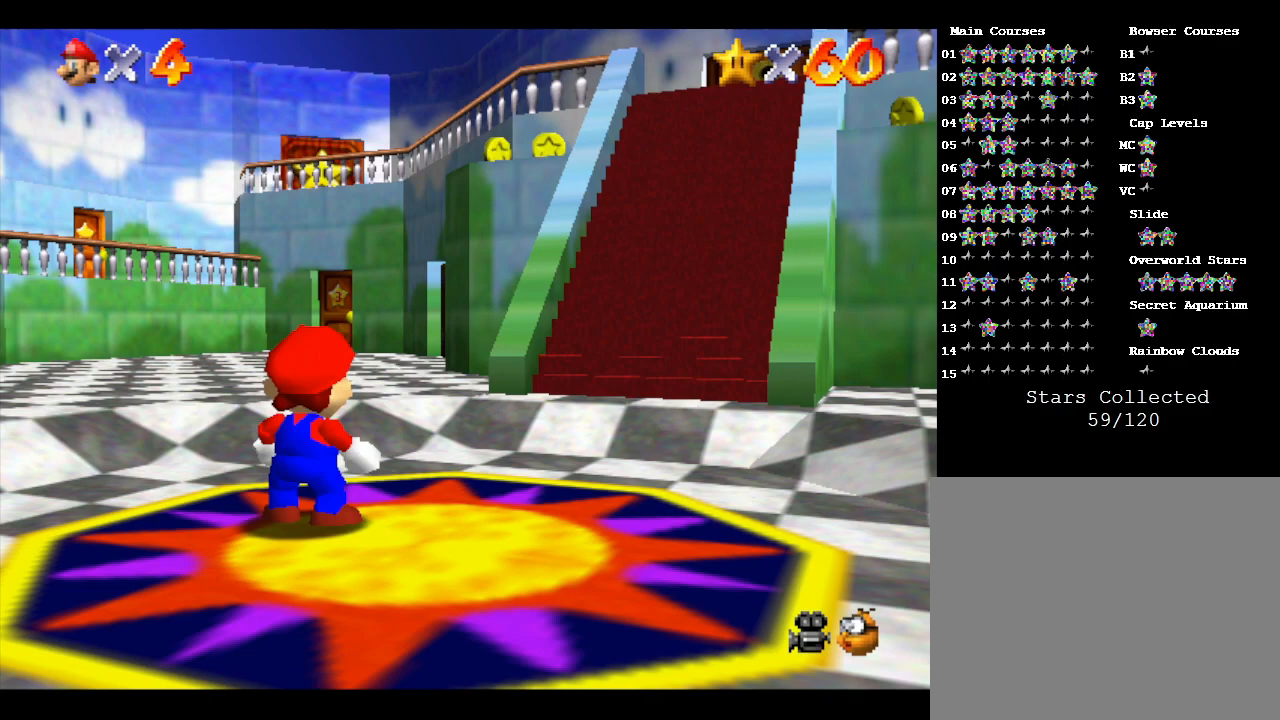
Gameplay with a controller (Nintendo layout); each line is a JSON object with the inputs held at the frame after it. "events" lists button and stick changes between this image and that frame as [ms after this image, input, new state], when the widget could be followed in between. Not read: L3 R3.
{"buttons": [], "left_stick": "right", "events": [[483, "left_stick", "right"]]}
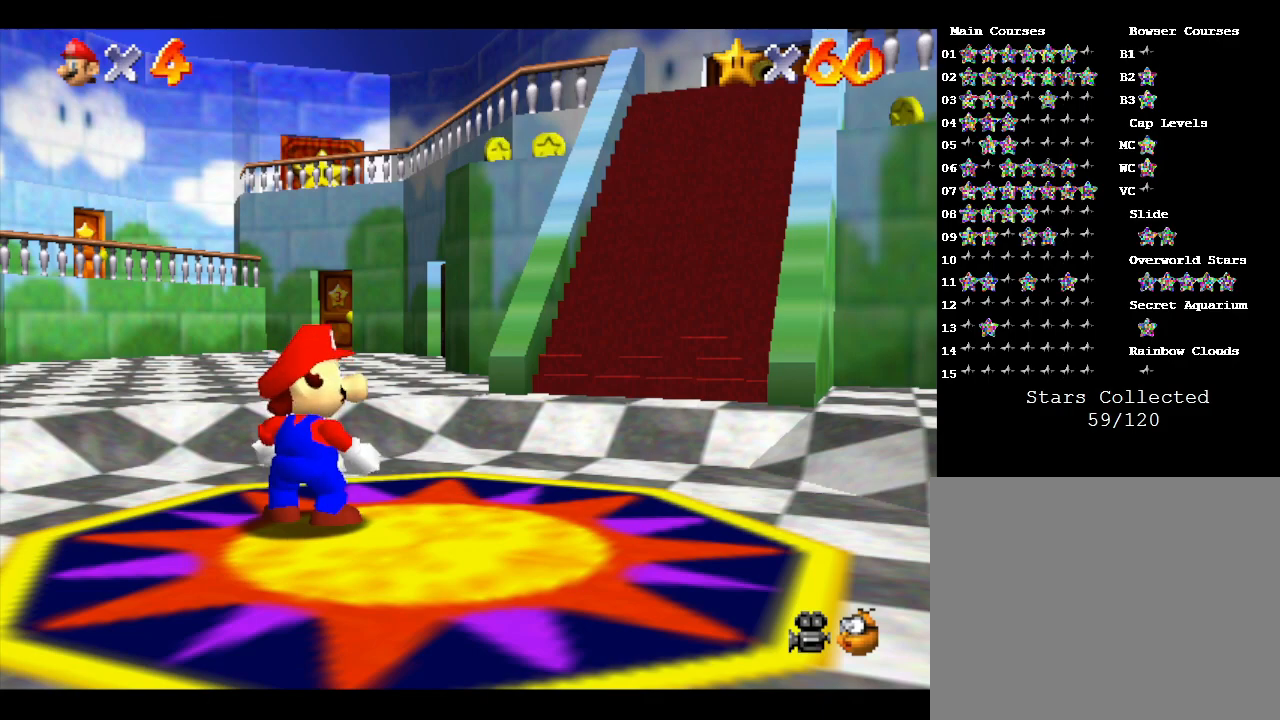
{"buttons": [], "left_stick": "up-right", "events": [[333, "left_stick", "up-right"]]}
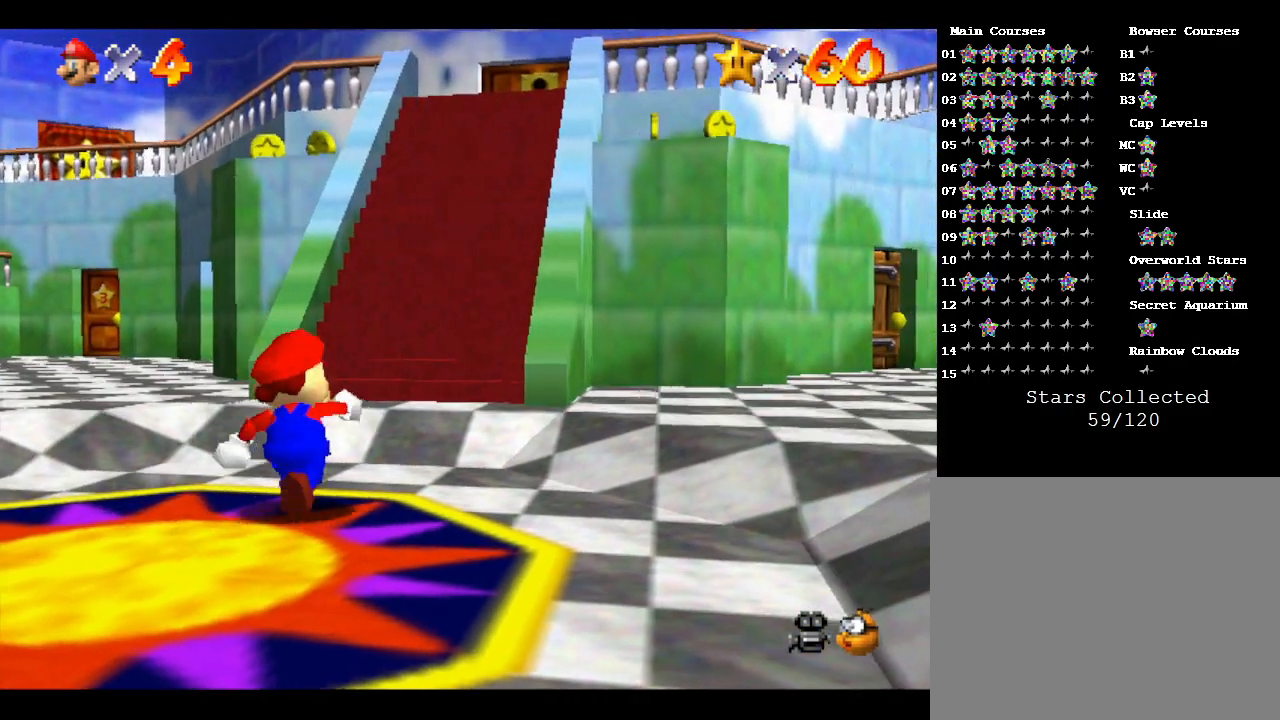
{"buttons": [], "left_stick": "up", "events": [[83, "left_stick", "up"]]}
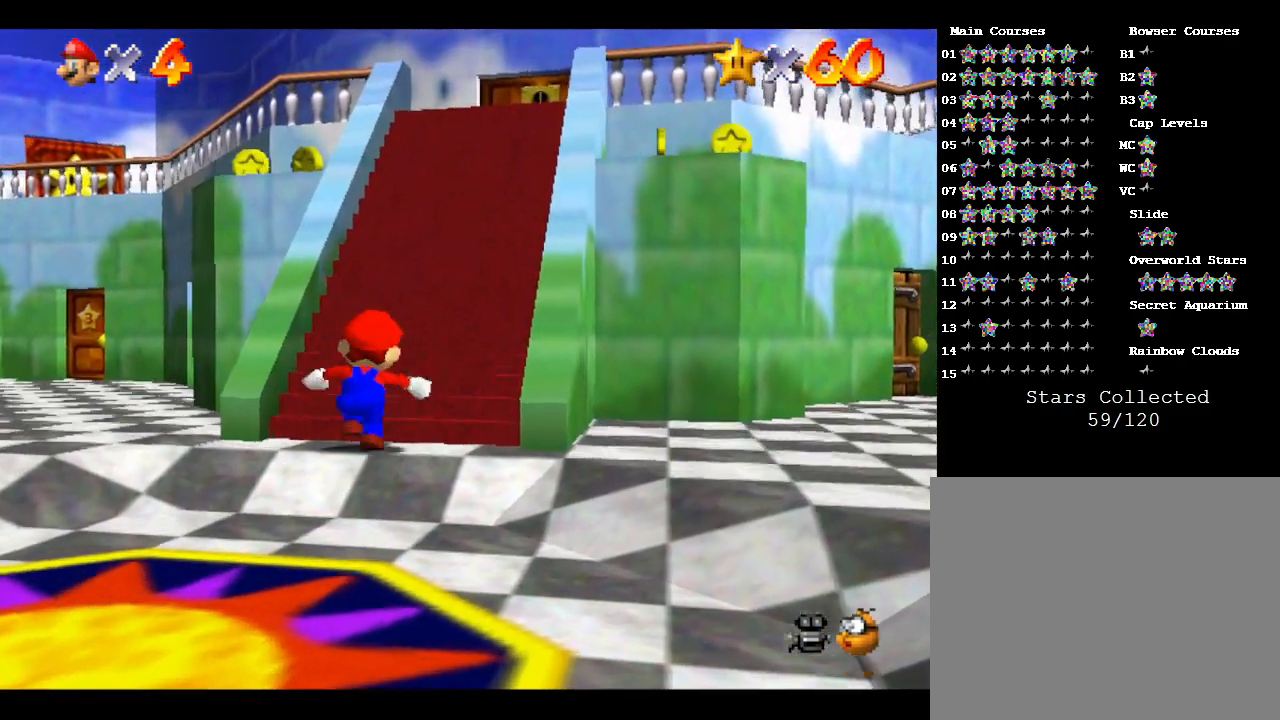
{"buttons": [], "left_stick": "up", "events": []}
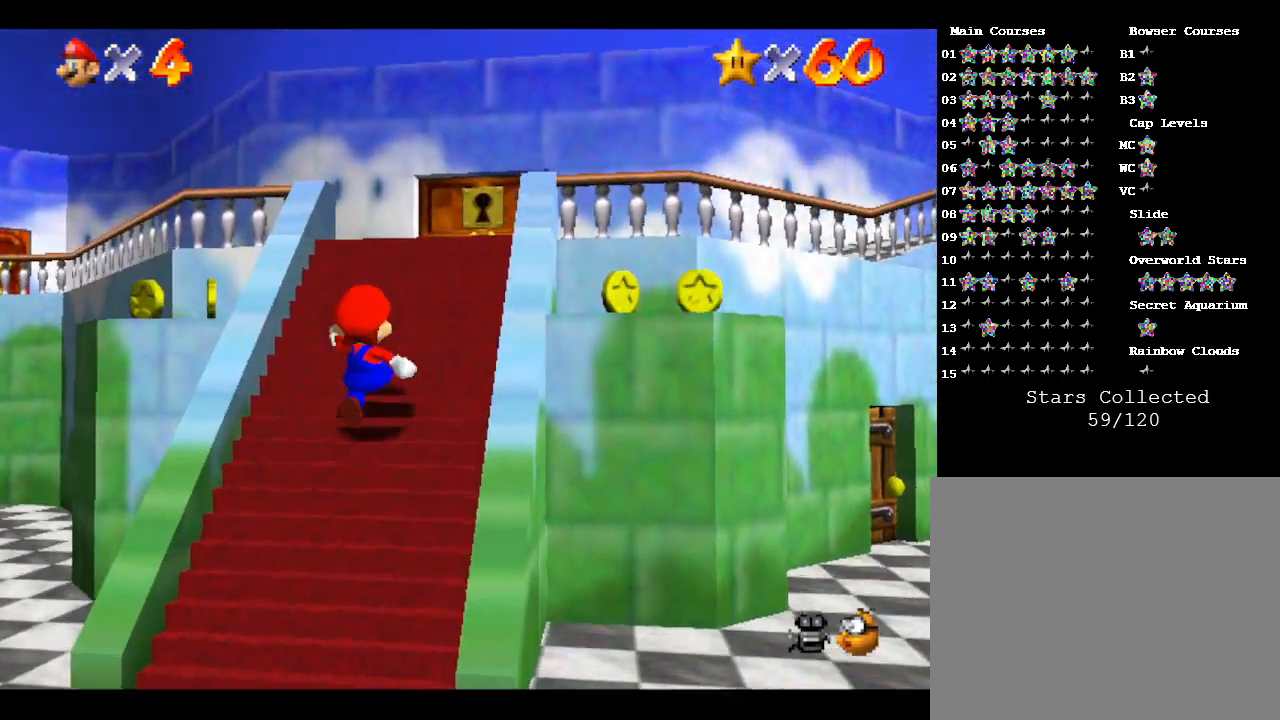
{"buttons": [], "left_stick": "up", "events": []}
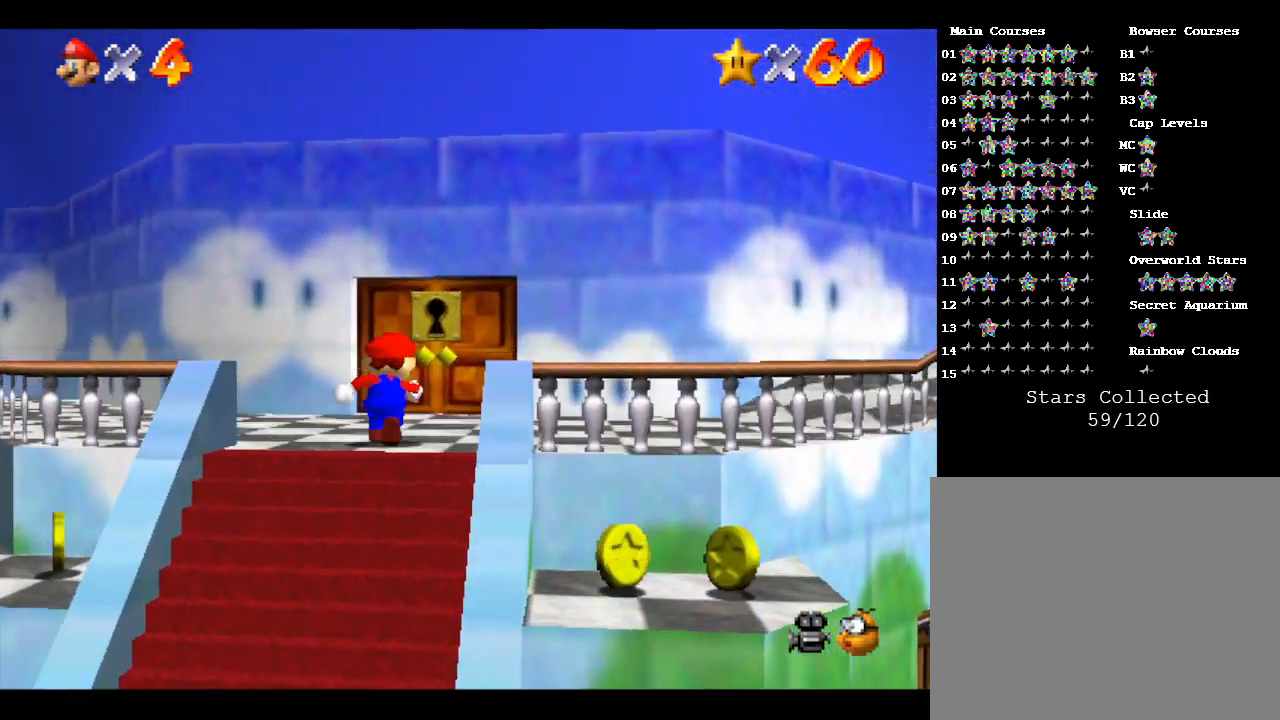
{"buttons": [], "left_stick": "up", "events": []}
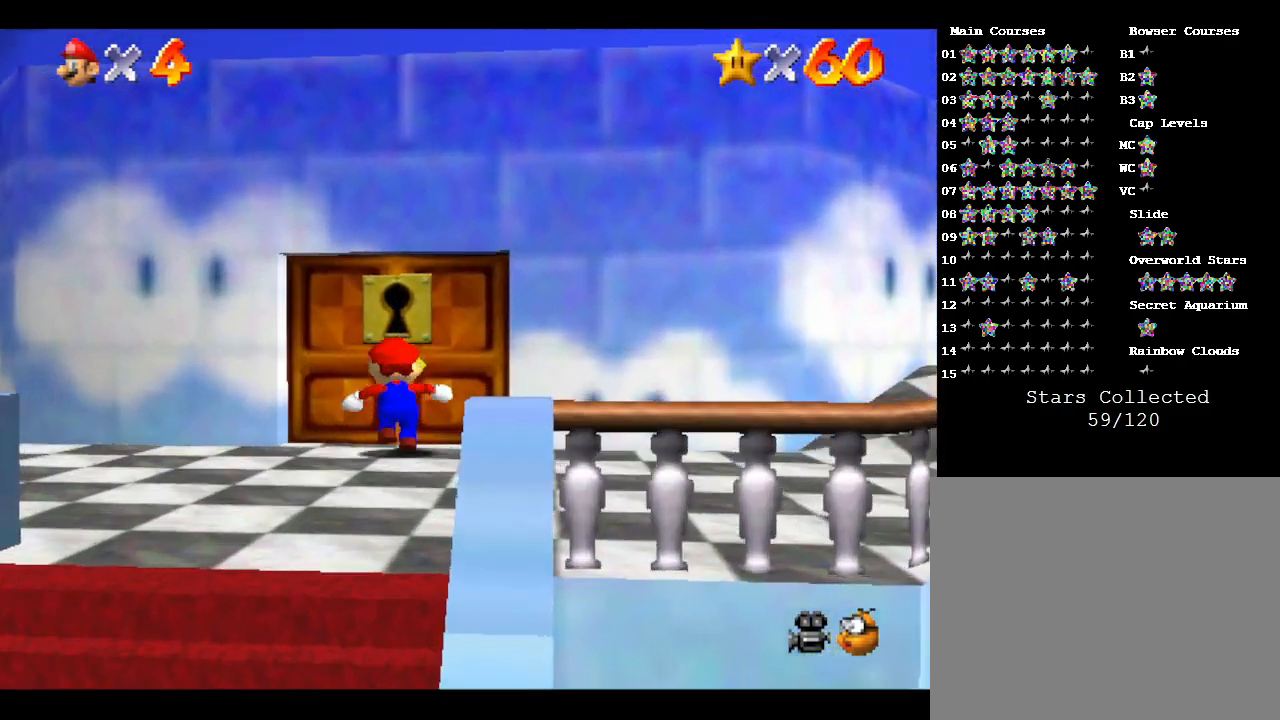
{"buttons": [], "left_stick": "up", "events": []}
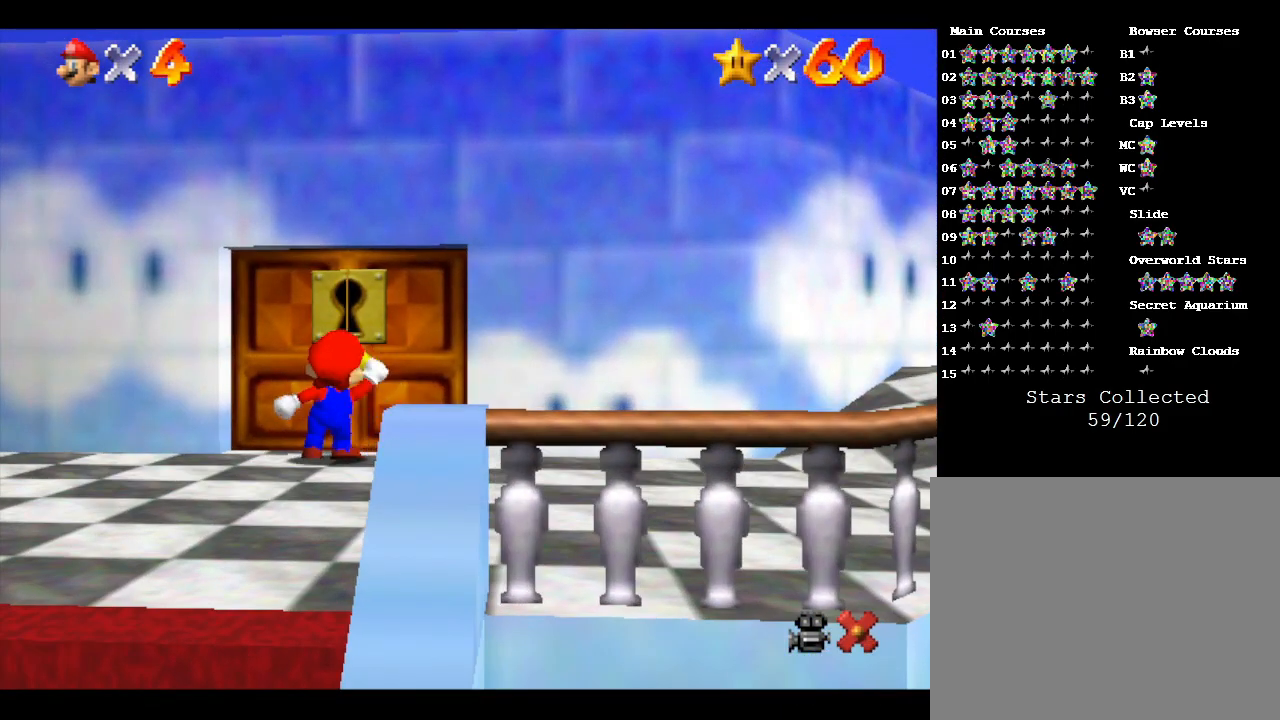
{"buttons": [], "left_stick": "center", "events": [[167, "left_stick", "up-right"], [367, "left_stick", "center"]]}
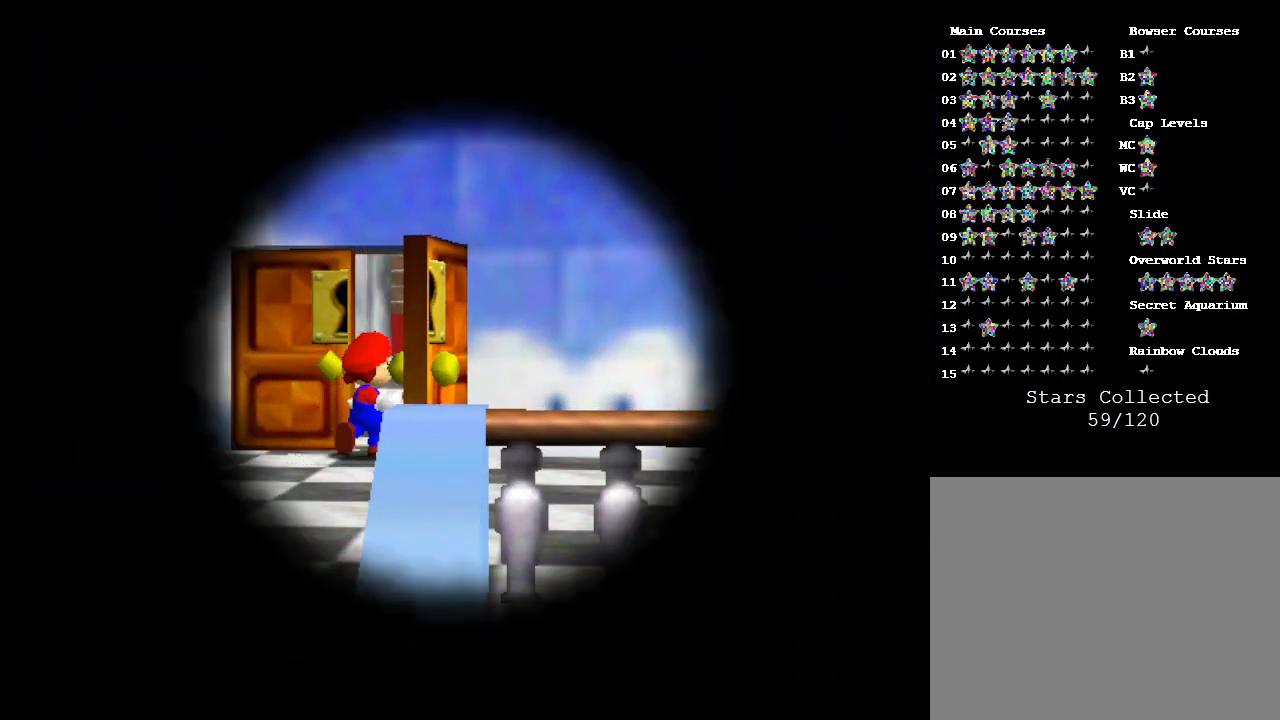
{"buttons": [], "left_stick": "center", "events": []}
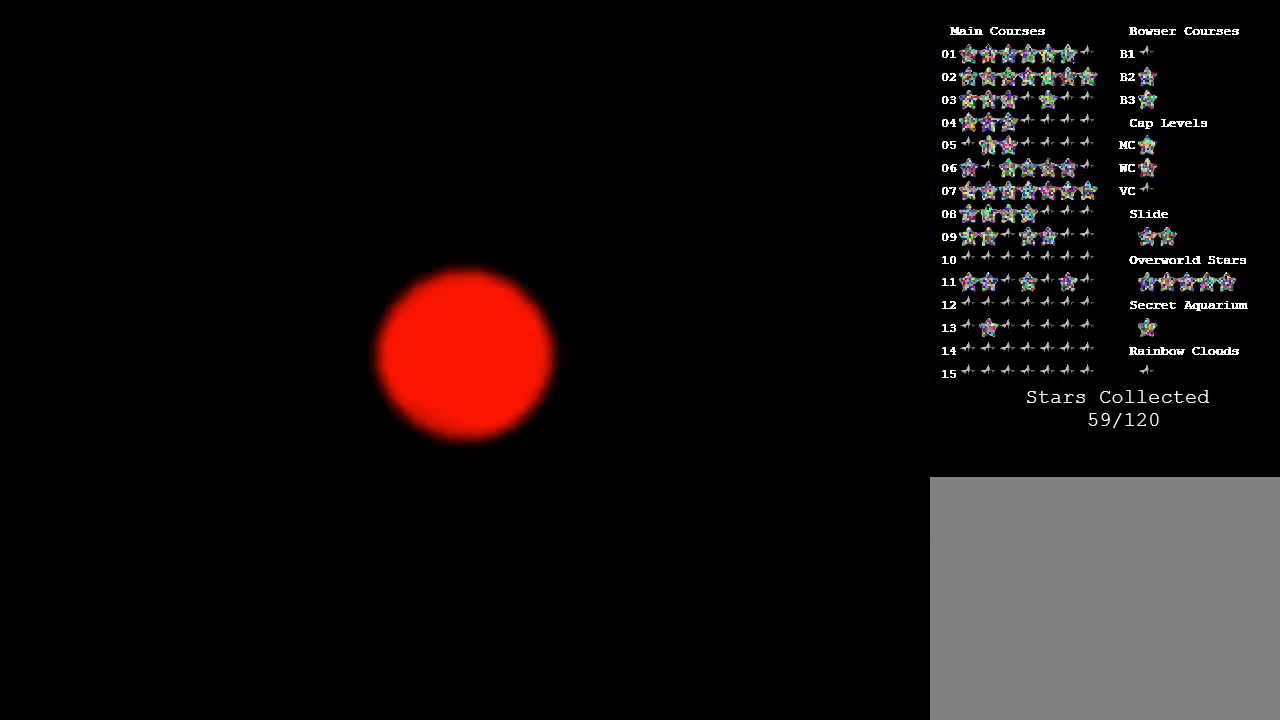
{"buttons": [], "left_stick": "center", "events": []}
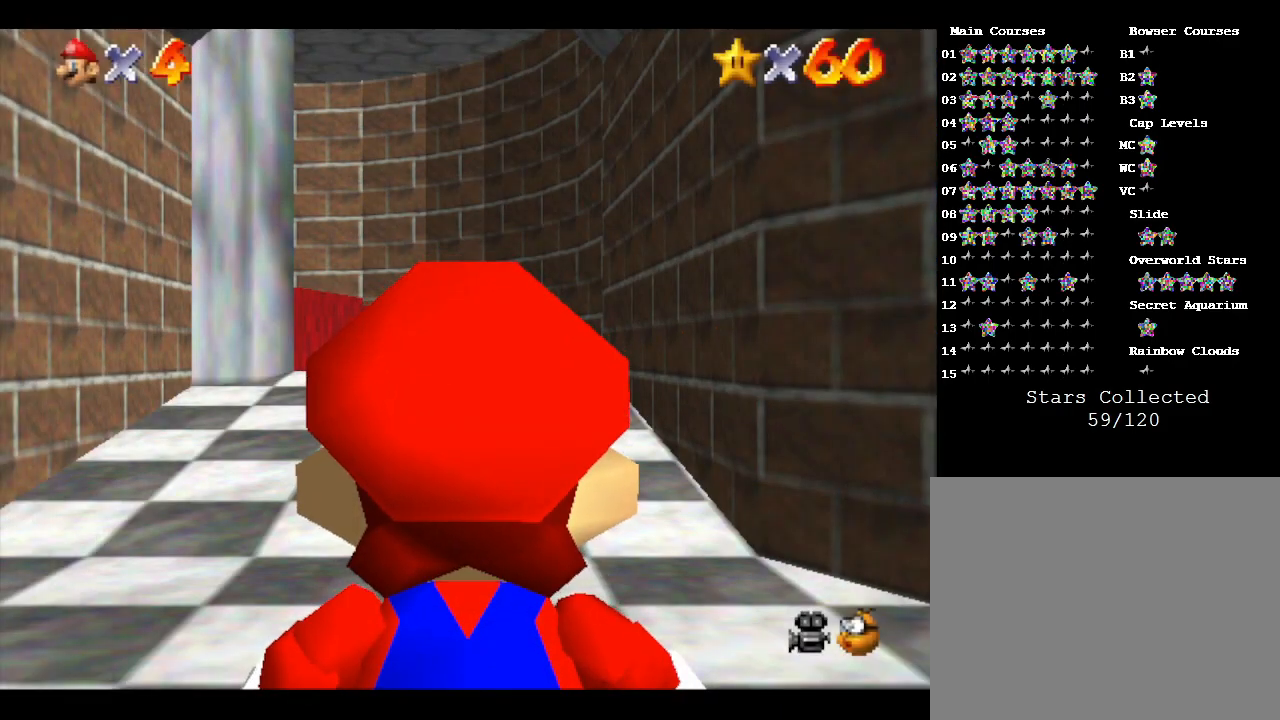
{"buttons": [], "left_stick": "up", "events": [[350, "left_stick", "up"]]}
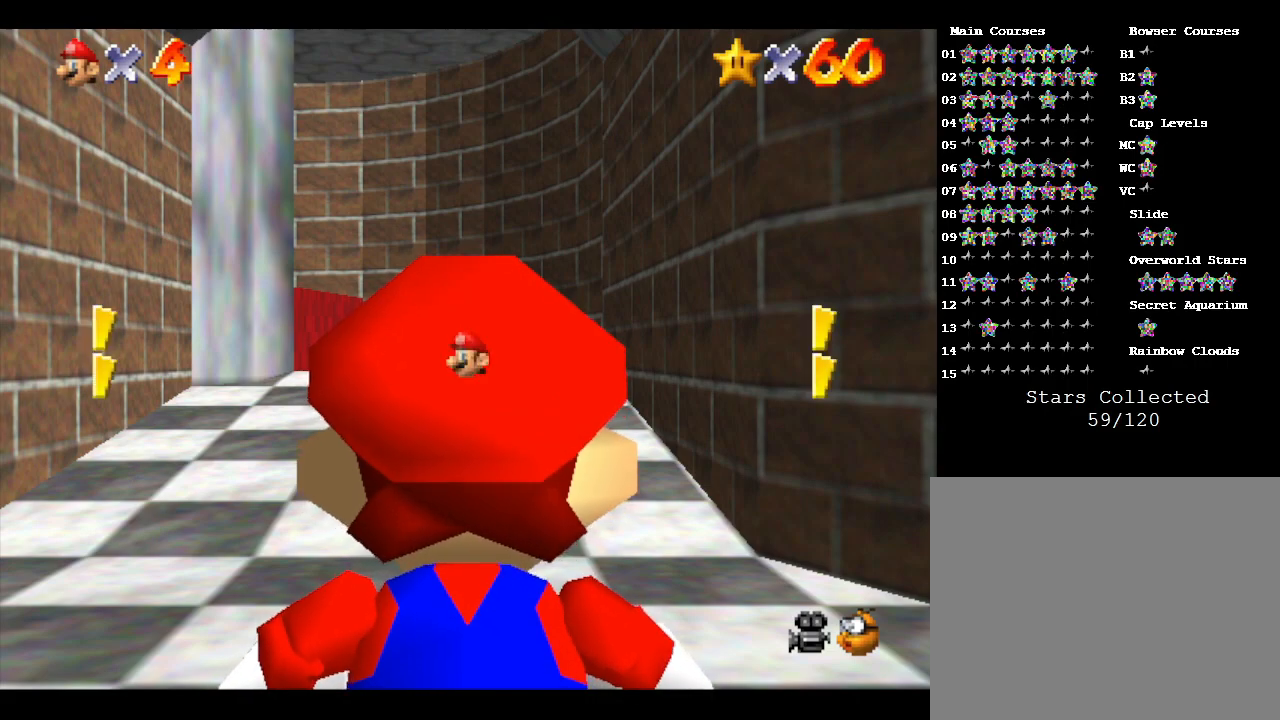
{"buttons": [], "left_stick": "up", "events": []}
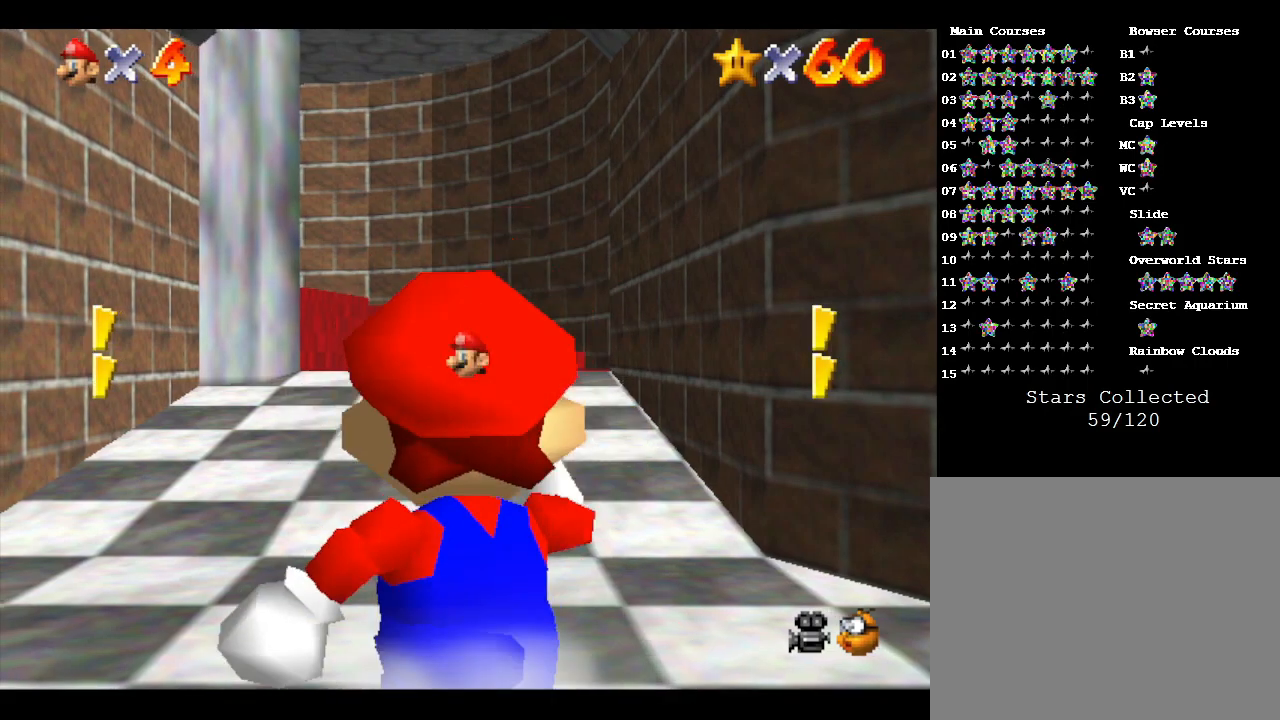
{"buttons": [], "left_stick": "center", "events": [[150, "left_stick", "center"], [300, "left_stick", "down"], [450, "left_stick", "center"]]}
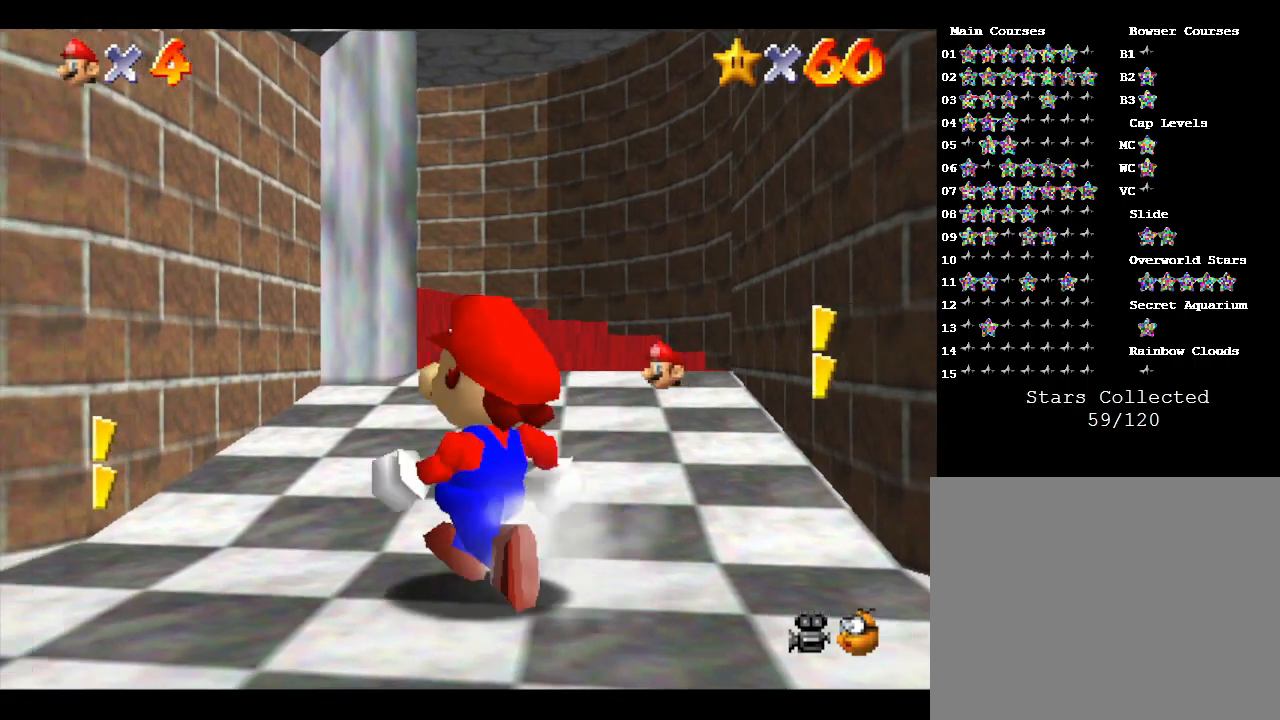
{"buttons": [], "left_stick": "center", "events": [[317, "left_stick", "up"], [433, "left_stick", "center"]]}
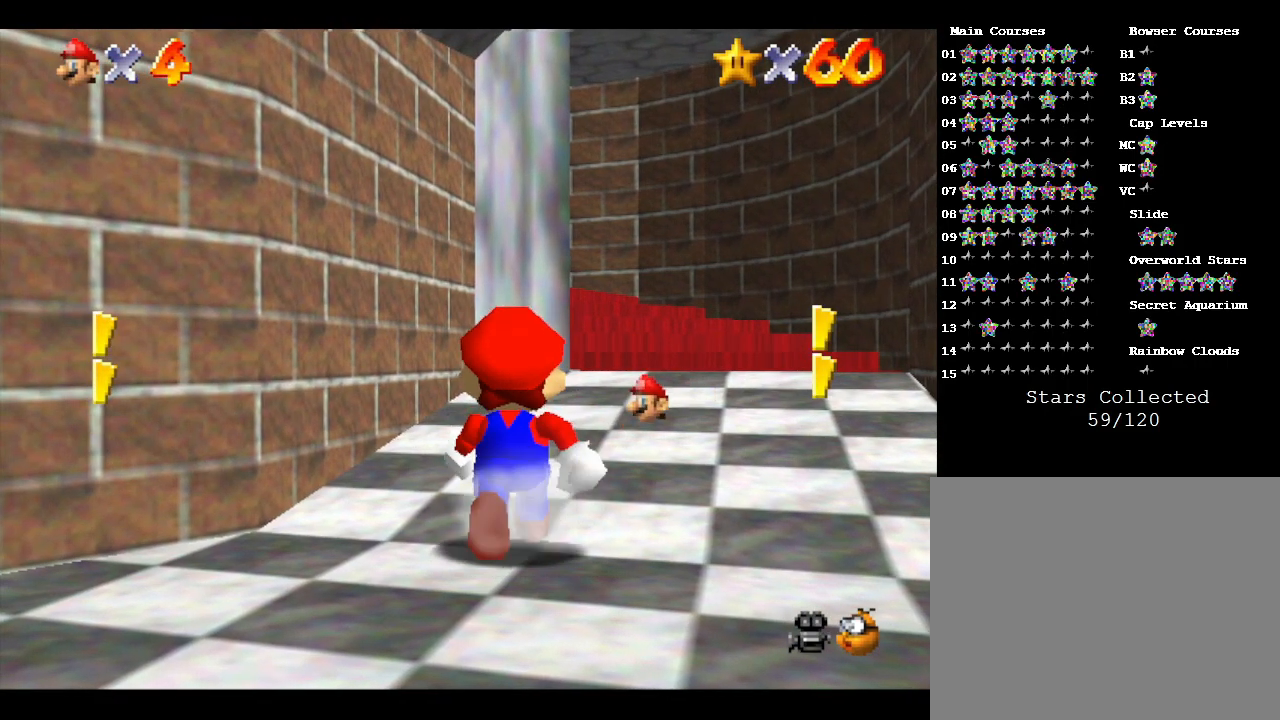
{"buttons": [], "left_stick": "center", "events": [[283, "left_stick", "down"], [467, "left_stick", "center"]]}
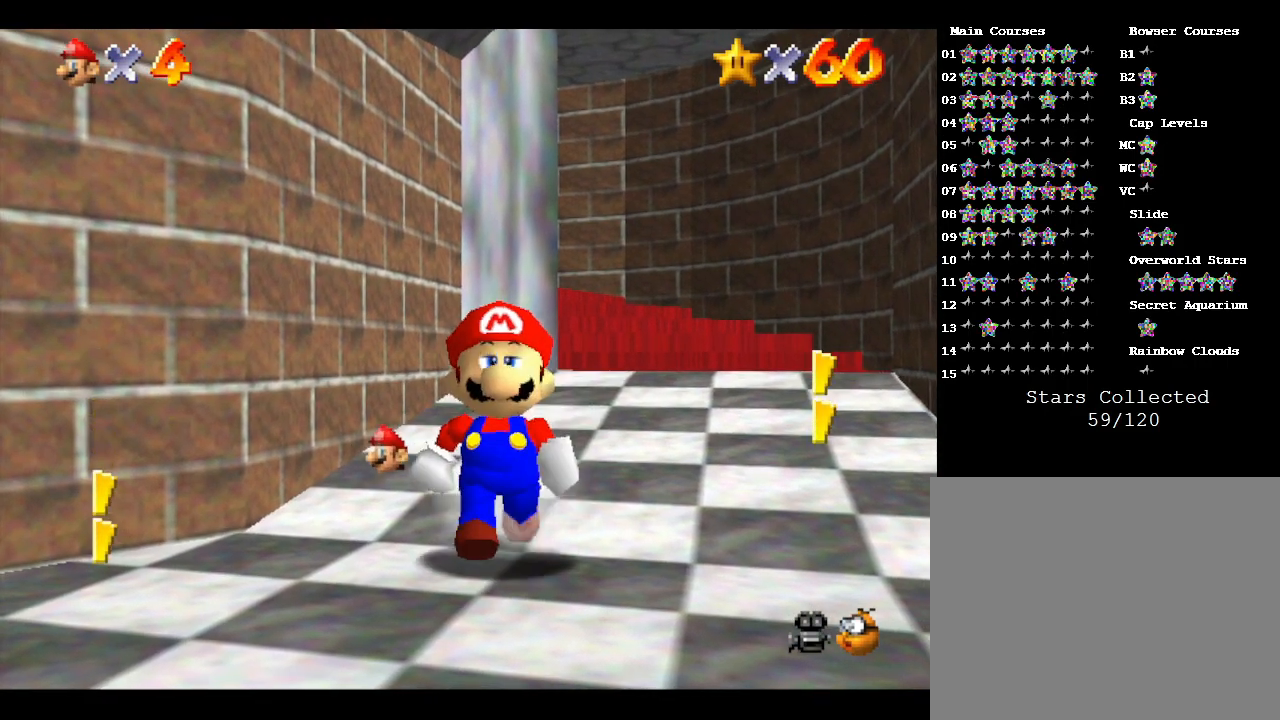
{"buttons": [], "left_stick": "center", "events": []}
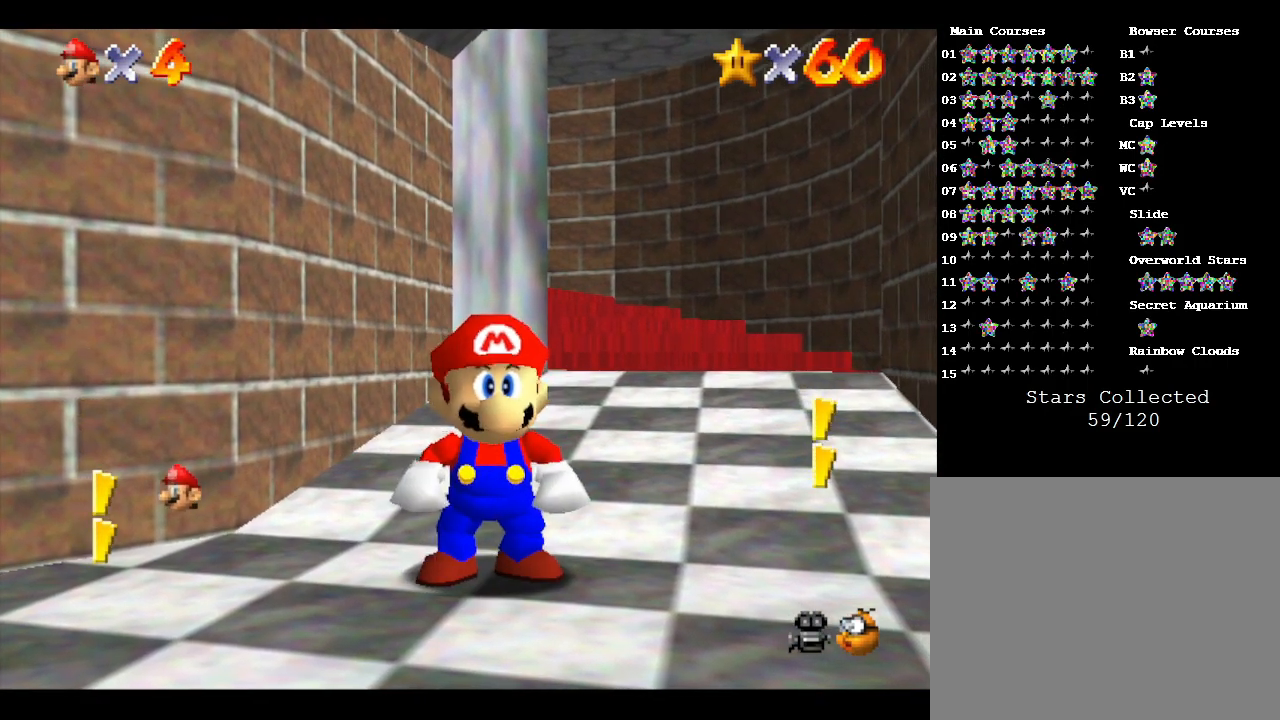
{"buttons": [], "left_stick": "center", "events": []}
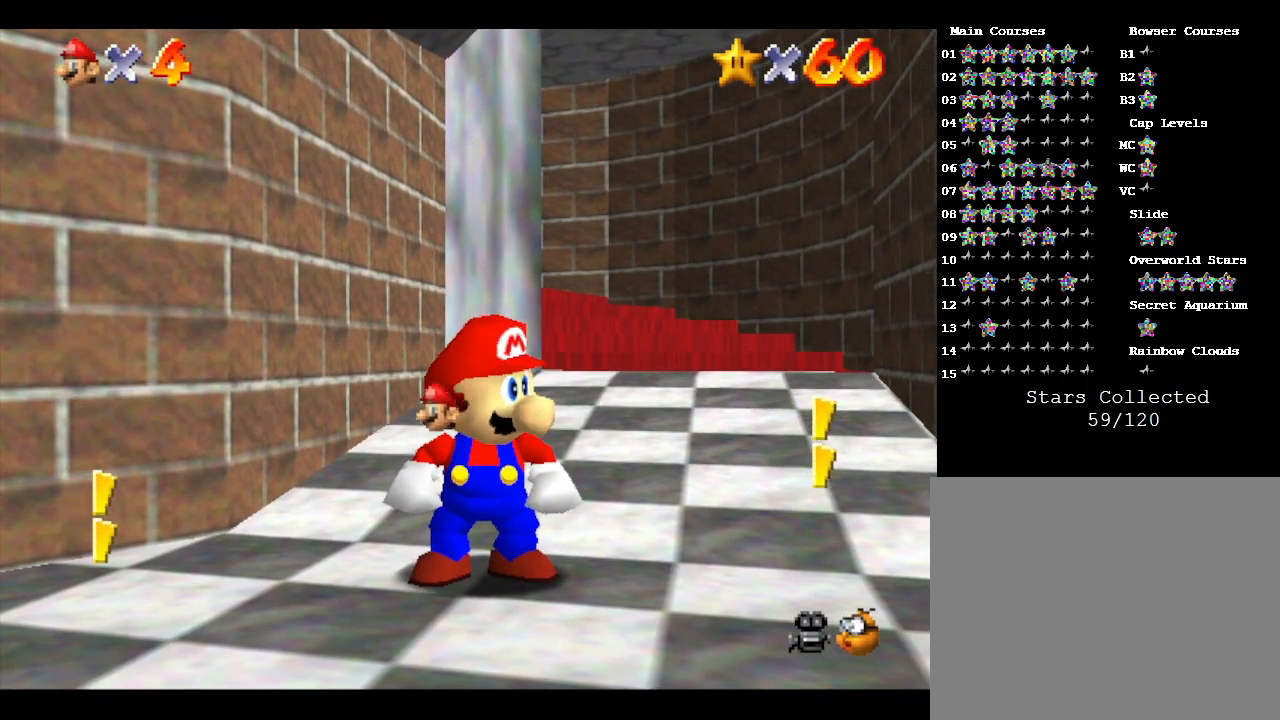
{"buttons": [], "left_stick": "center", "events": []}
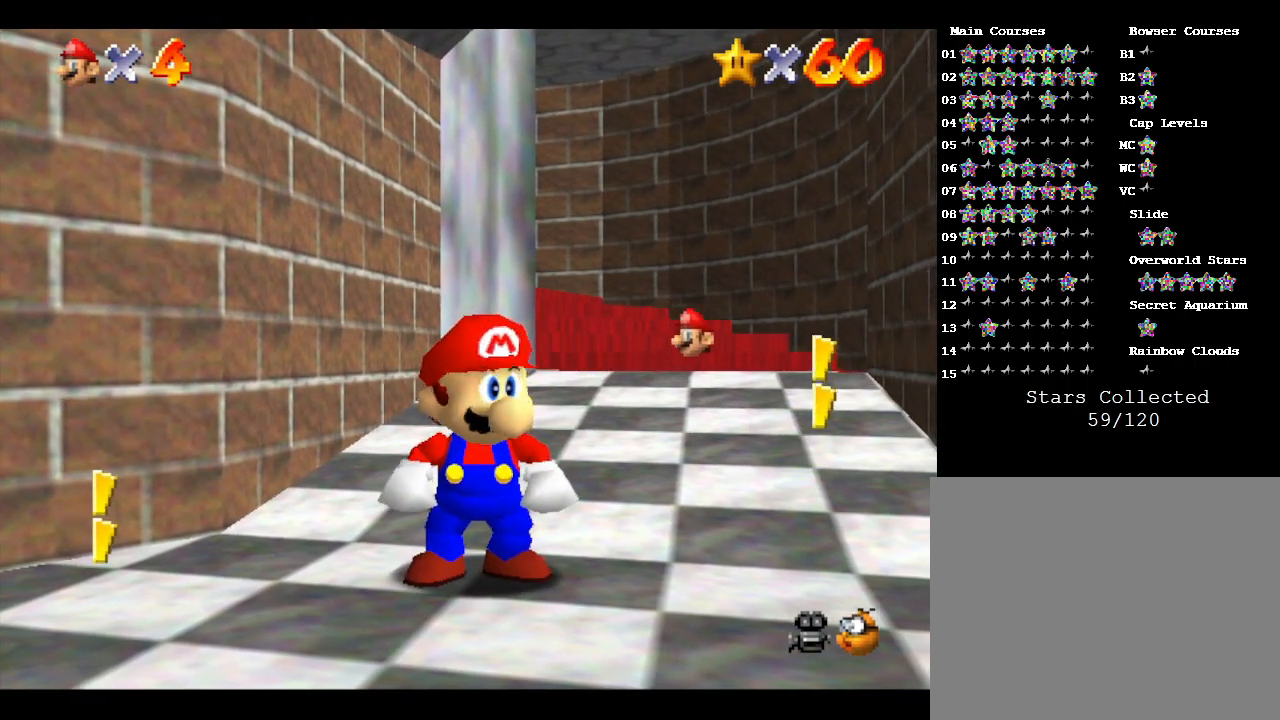
{"buttons": [], "left_stick": "up", "events": [[500, "left_stick", "up"]]}
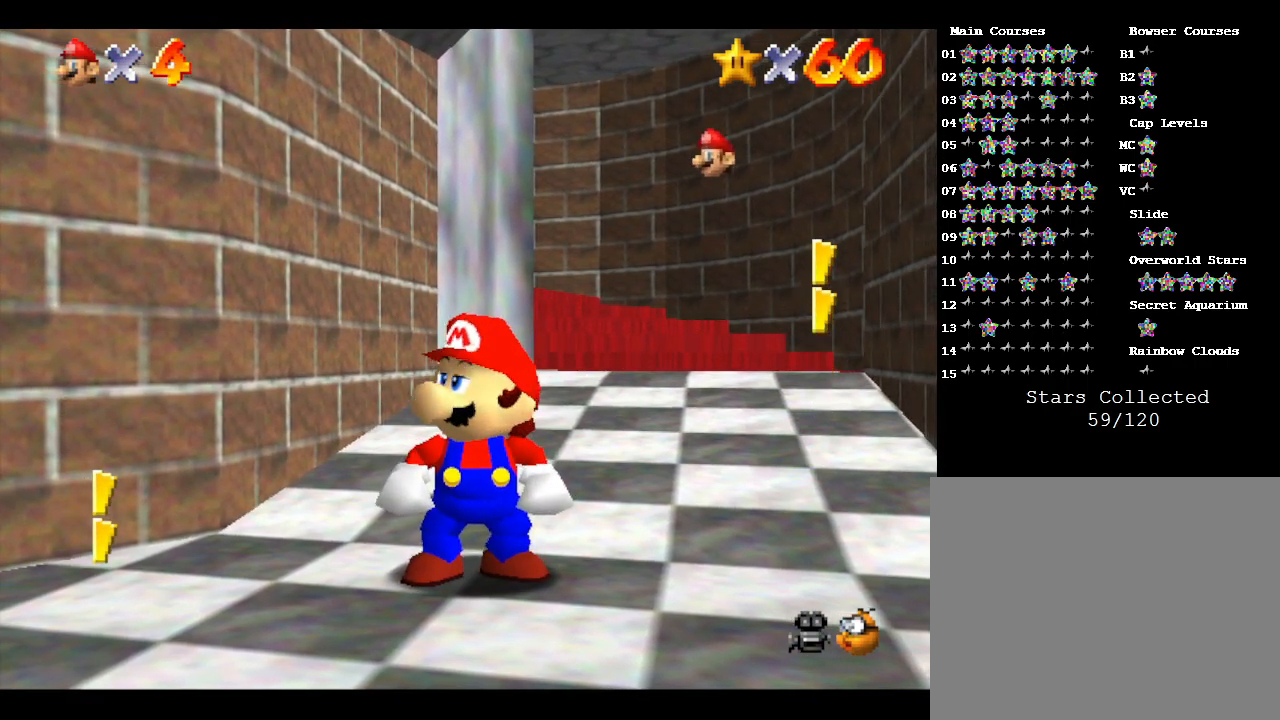
{"buttons": [], "left_stick": "center", "events": [[283, "left_stick", "center"]]}
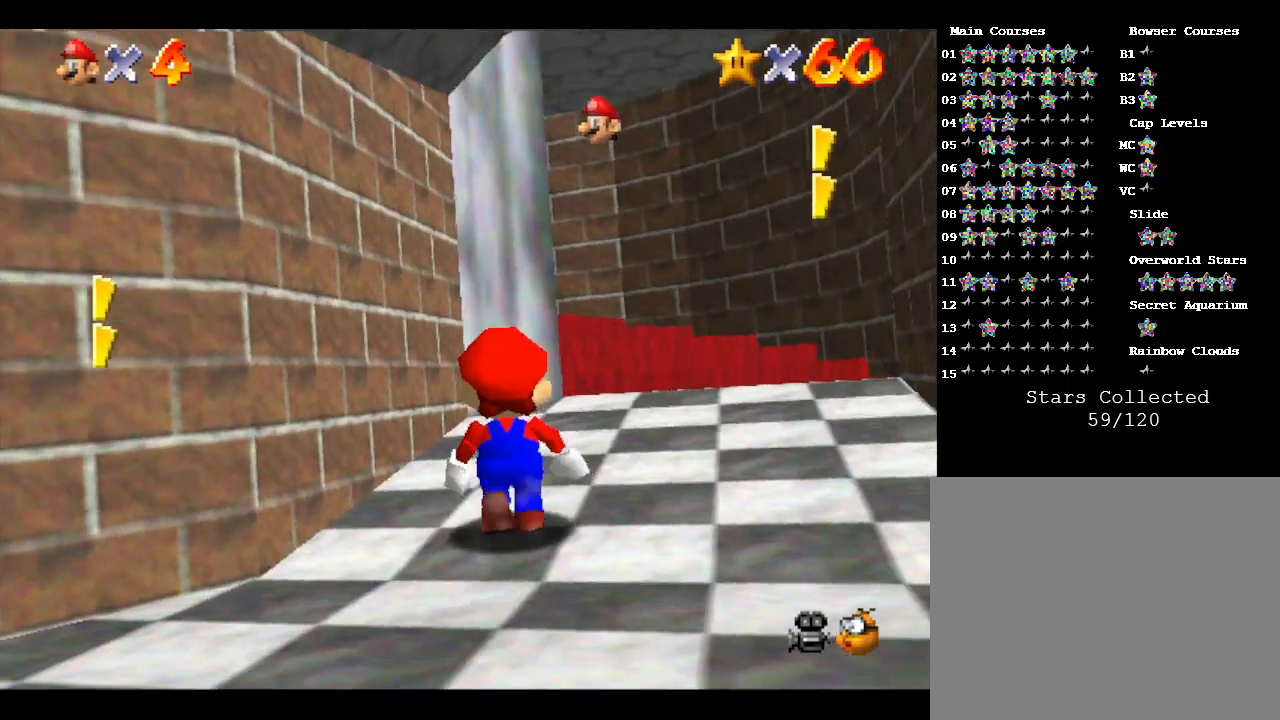
{"buttons": [], "left_stick": "down", "events": [[383, "left_stick", "down"]]}
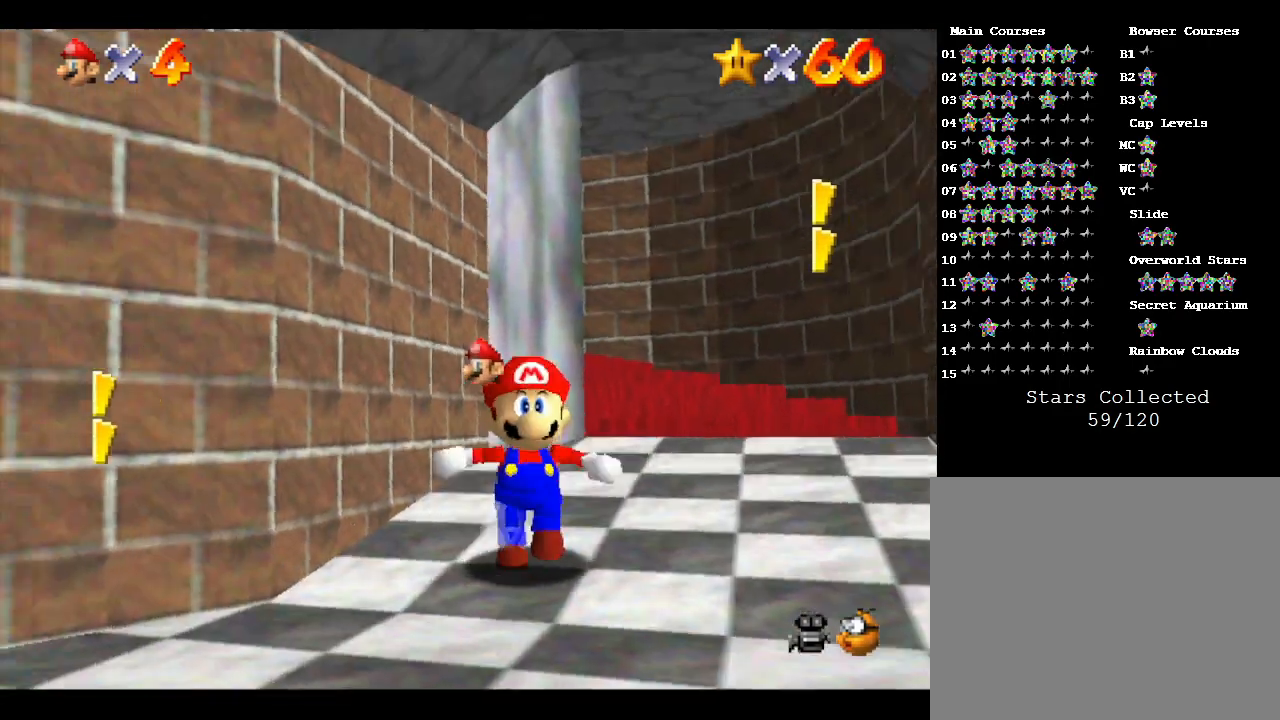
{"buttons": [], "left_stick": "center", "events": [[100, "left_stick", "center"]]}
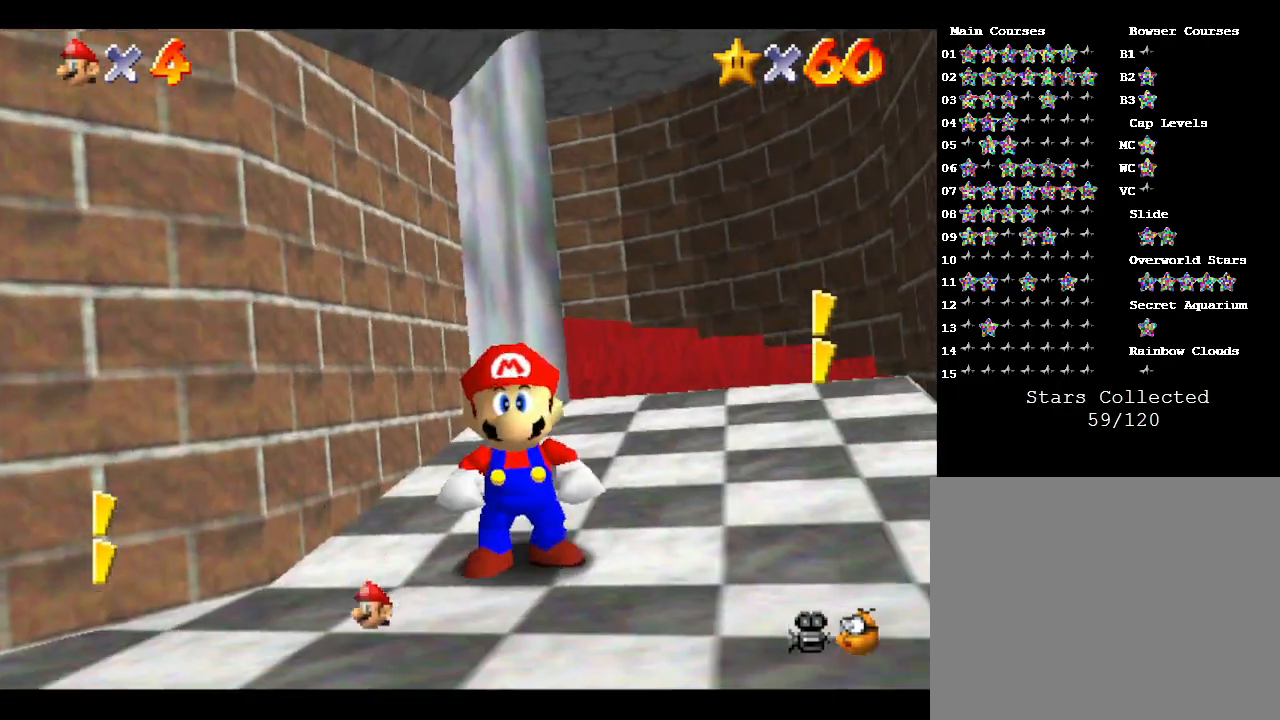
{"buttons": [], "left_stick": "center", "events": [[100, "left_stick", "up"], [350, "left_stick", "center"]]}
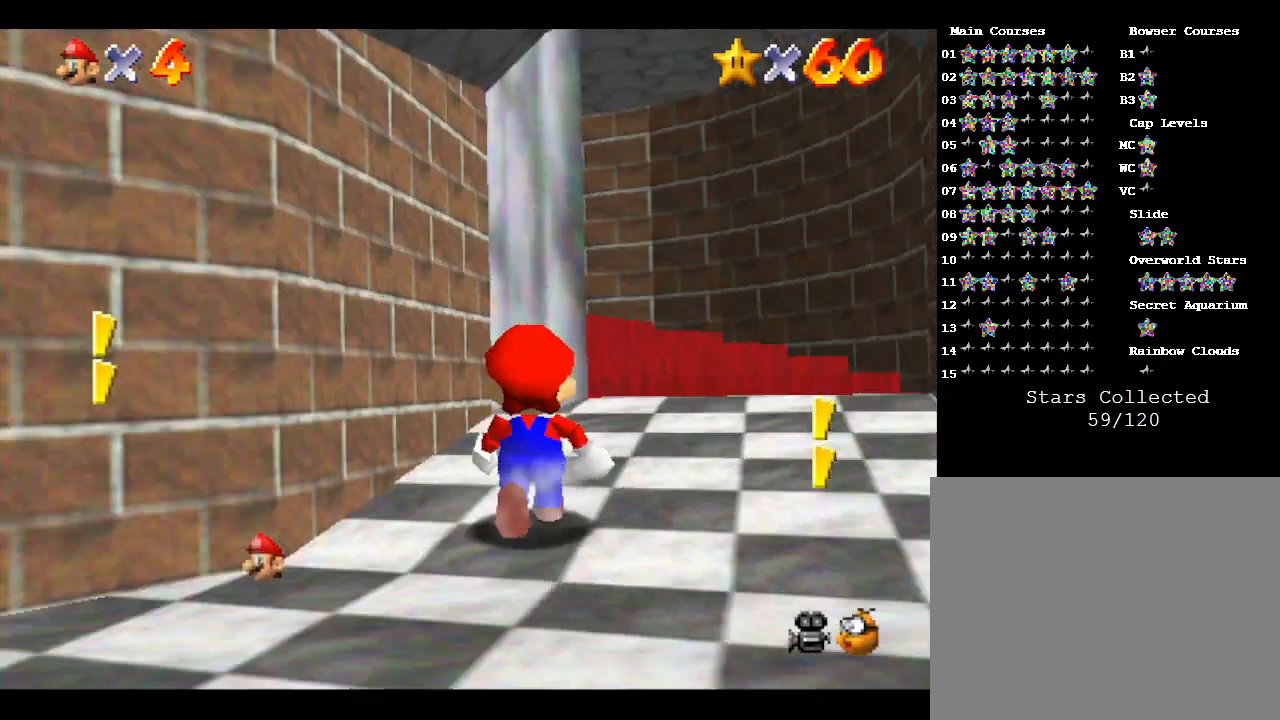
{"buttons": [], "left_stick": "up", "events": [[167, "left_stick", "up"], [283, "left_stick", "center"], [467, "left_stick", "up"]]}
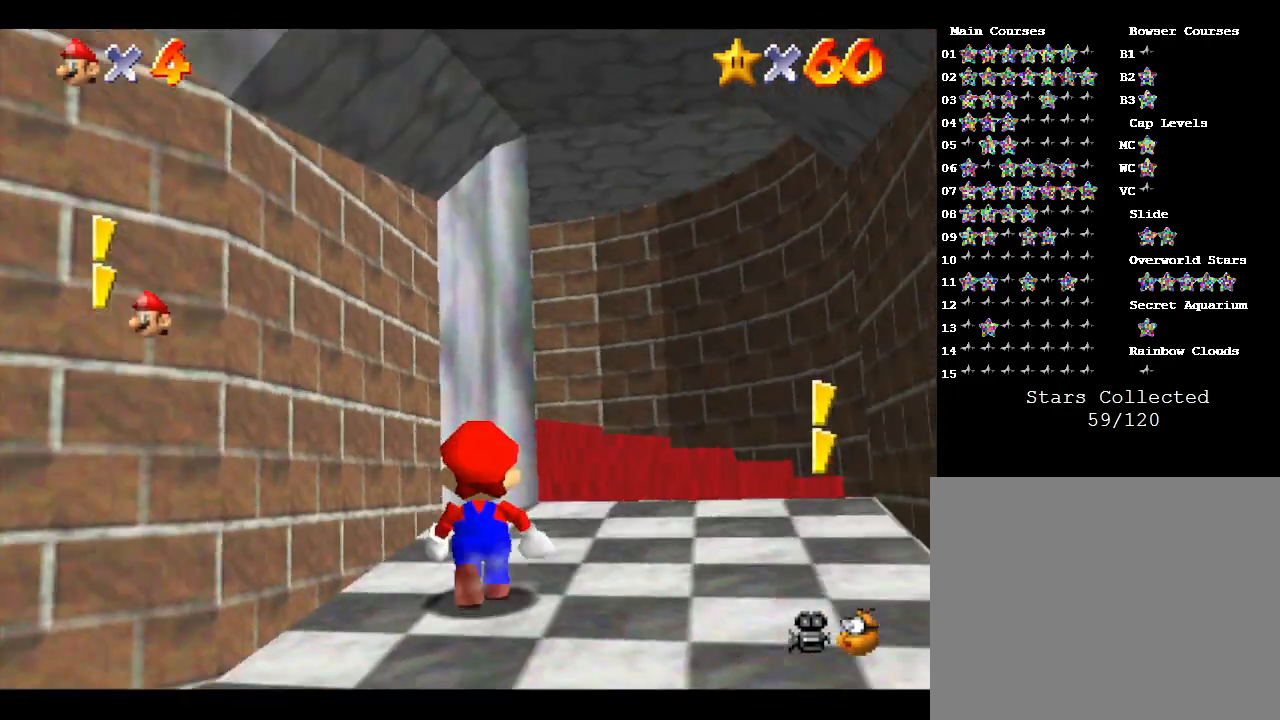
{"buttons": [], "left_stick": "center", "events": [[200, "left_stick", "center"]]}
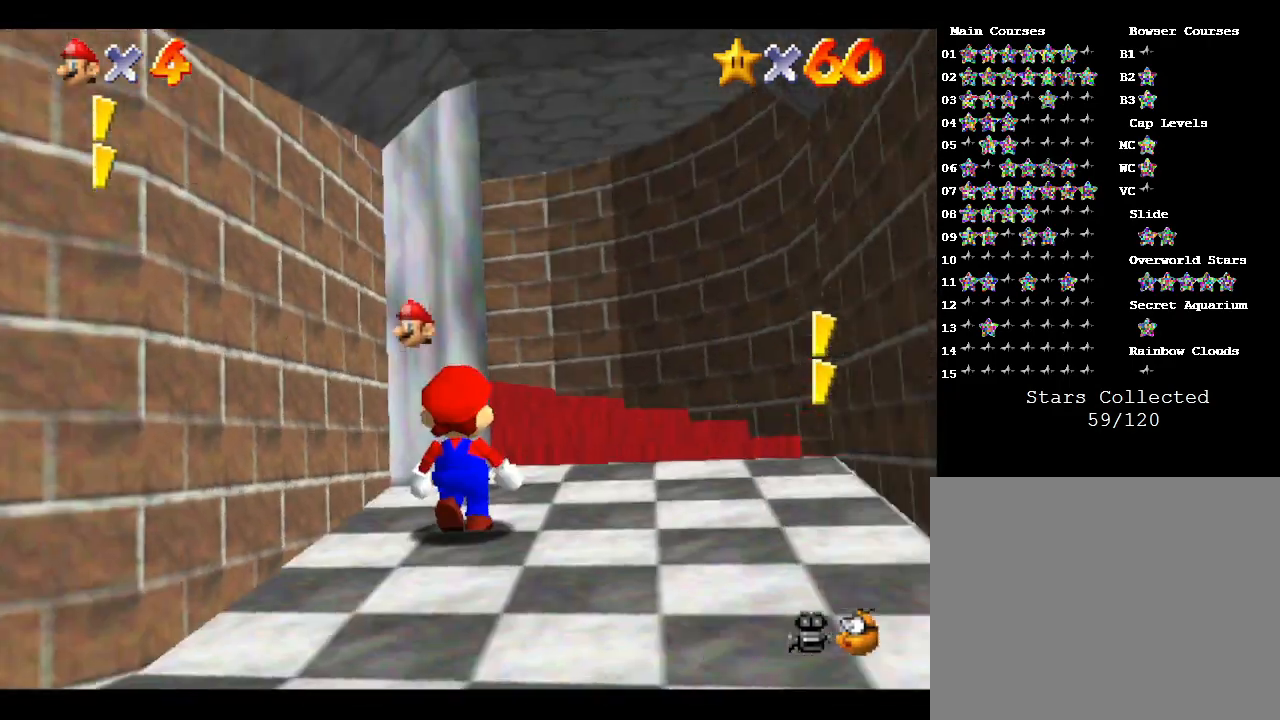
{"buttons": [], "left_stick": "down", "events": [[450, "left_stick", "down"]]}
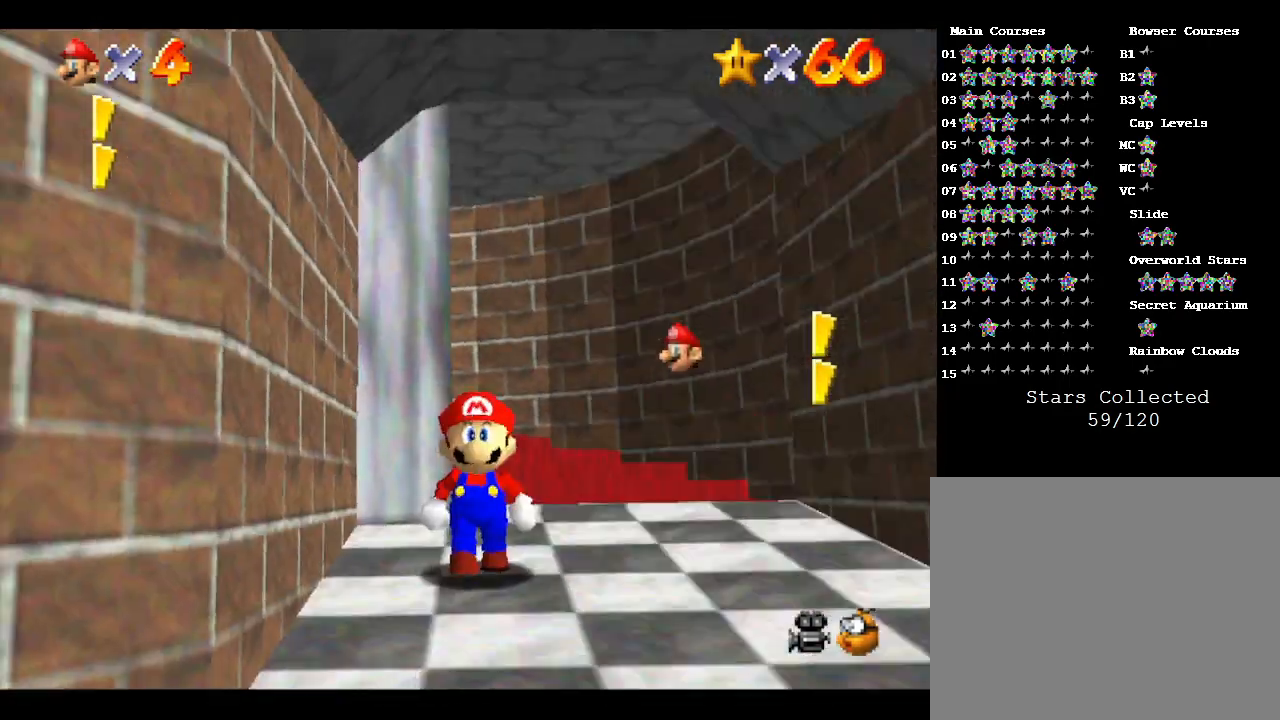
{"buttons": [], "left_stick": "center", "events": [[250, "left_stick", "center"]]}
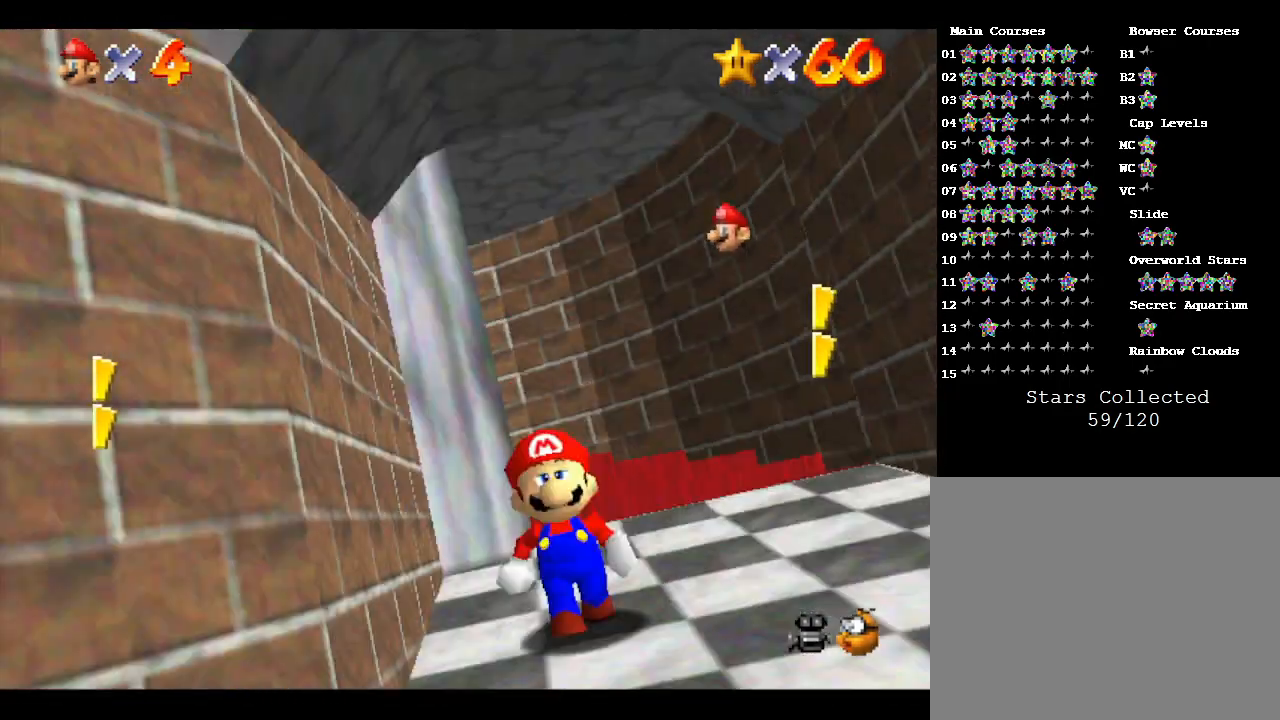
{"buttons": [], "left_stick": "up", "events": [[317, "left_stick", "up"]]}
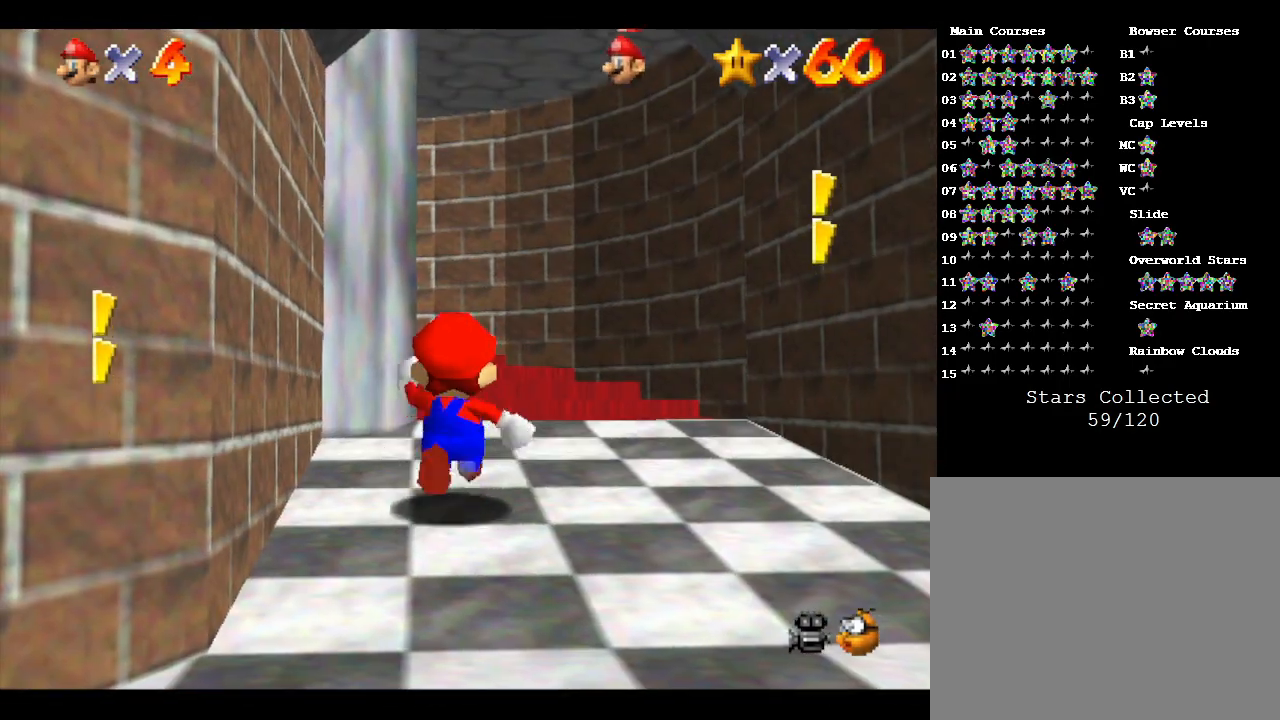
{"buttons": [], "left_stick": "down", "events": [[67, "left_stick", "center"], [250, "left_stick", "down"]]}
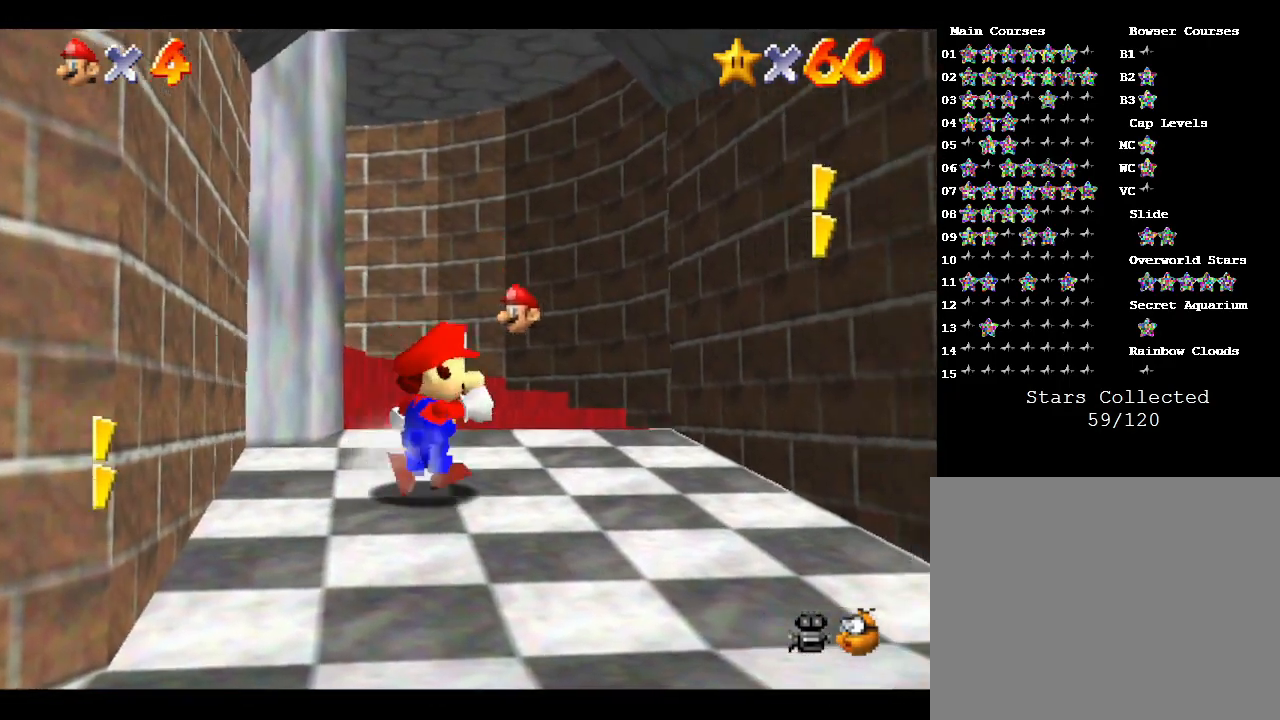
{"buttons": [], "left_stick": "up", "events": [[133, "left_stick", "center"], [317, "left_stick", "up"]]}